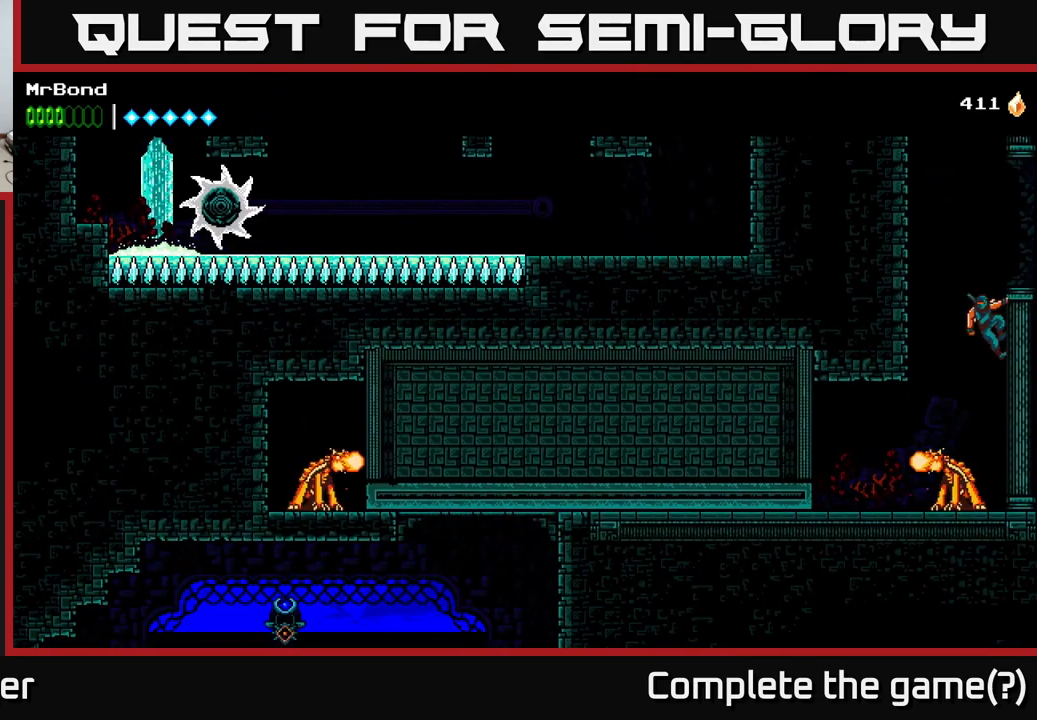
Gameplay with a controller (Xbox layout); each line is a JSON object with the inputs held at the frame after it. "events" lists button and stick changes between this image and that frame as [ms after this image, input, new state], when the widget could be followed in between. Not read: left_stick.
{"buttons": ["DPAD_RIGHT"], "right_stick": "center", "events": [[133, "A", "up"]]}
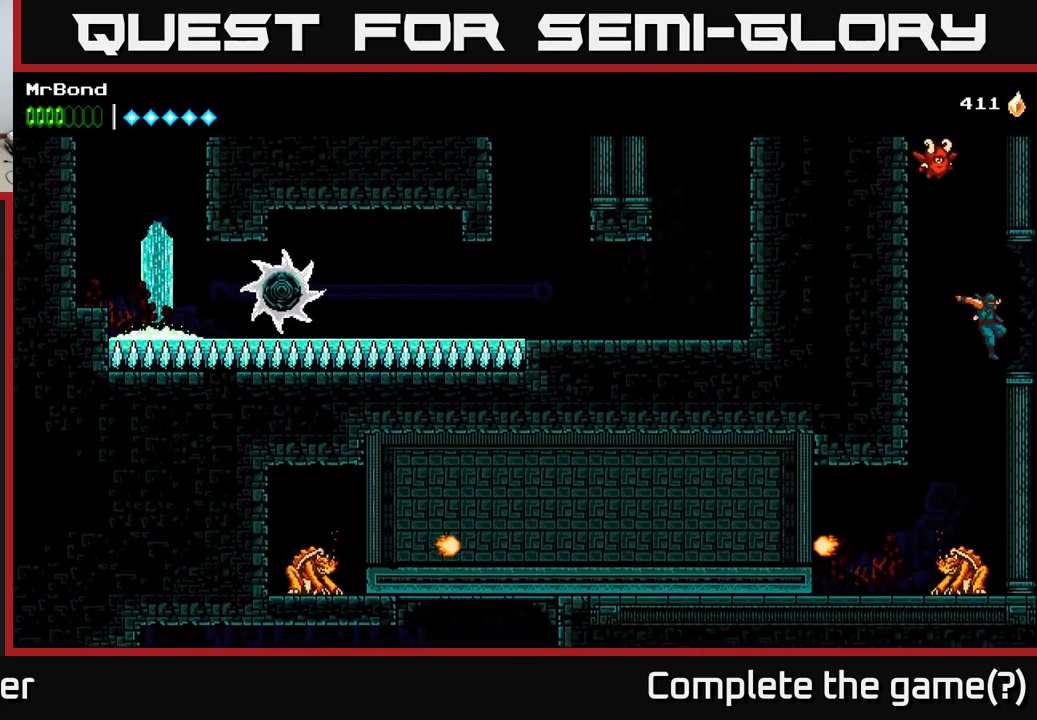
{"buttons": ["A", "DPAD_LEFT"], "right_stick": "center", "events": [[267, "DPAD_RIGHT", "up"], [300, "A", "down"], [317, "DPAD_LEFT", "down"]]}
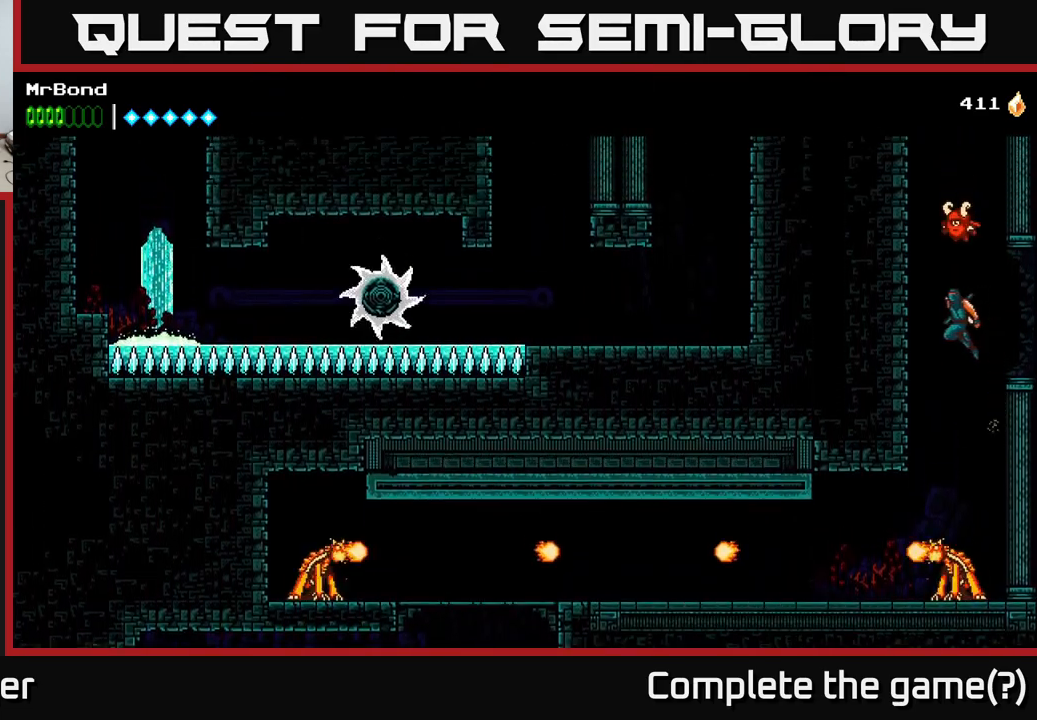
{"buttons": ["A", "DPAD_LEFT"], "right_stick": "center", "events": [[50, "A", "up"], [150, "A", "down"], [317, "A", "up"], [383, "A", "down"]]}
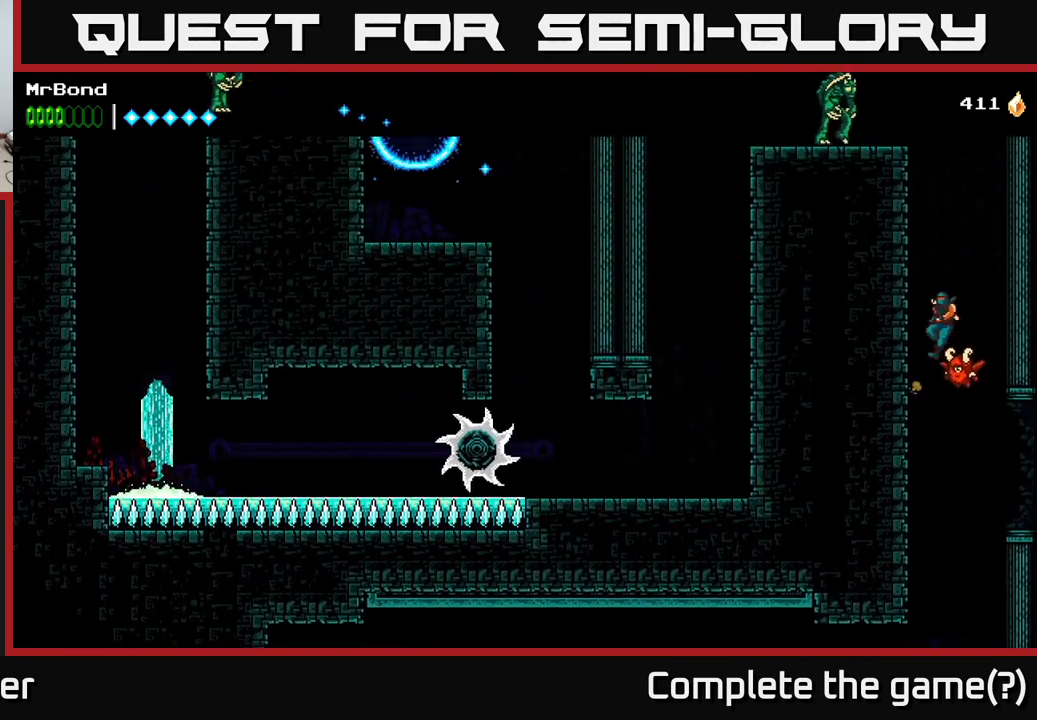
{"buttons": ["A", "X", "DPAD_LEFT"], "right_stick": "center", "events": [[33, "A", "up"], [233, "A", "down"], [450, "X", "down"]]}
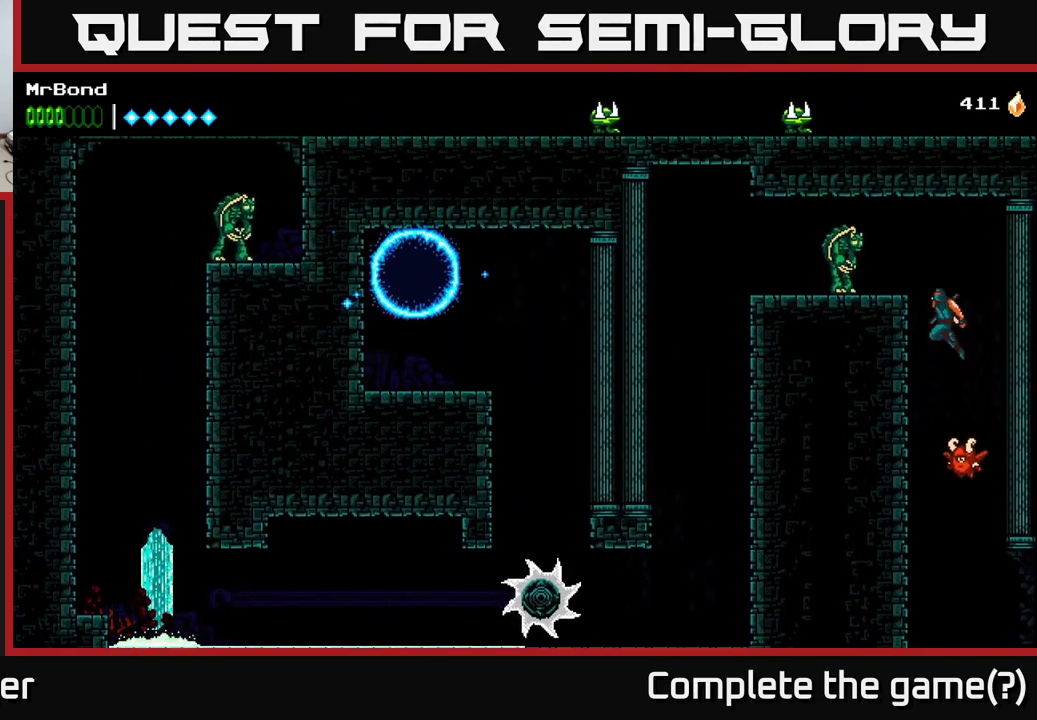
{"buttons": ["DPAD_LEFT"], "right_stick": "center", "events": [[67, "X", "up"], [133, "A", "up"], [317, "A", "down"], [483, "A", "up"]]}
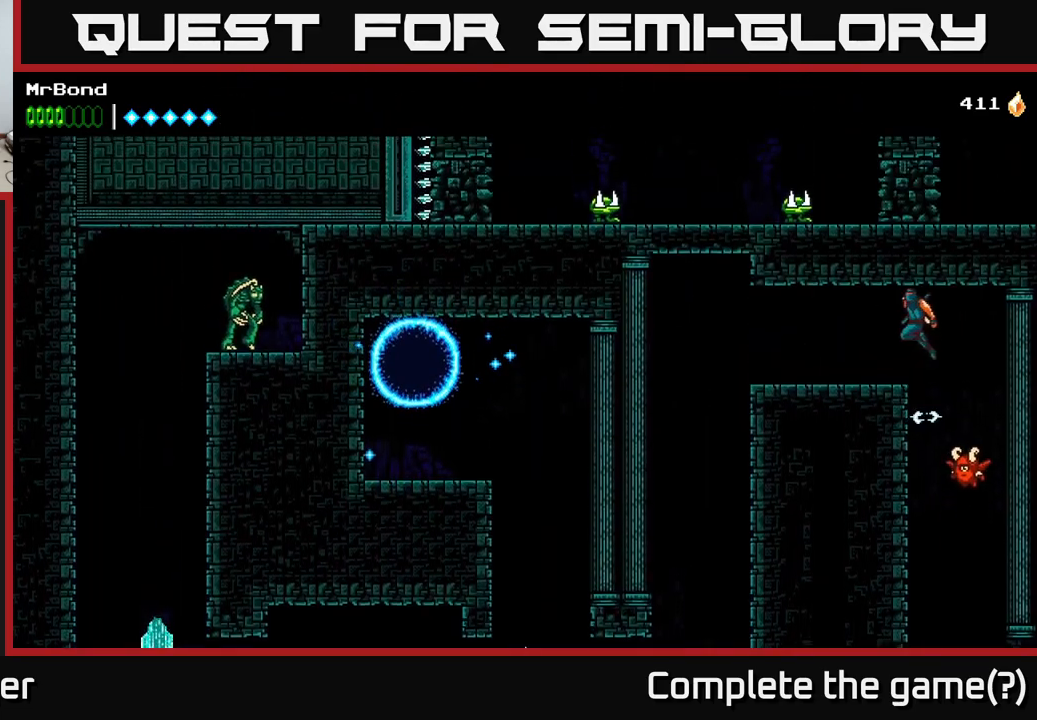
{"buttons": ["DPAD_LEFT"], "right_stick": "center", "events": []}
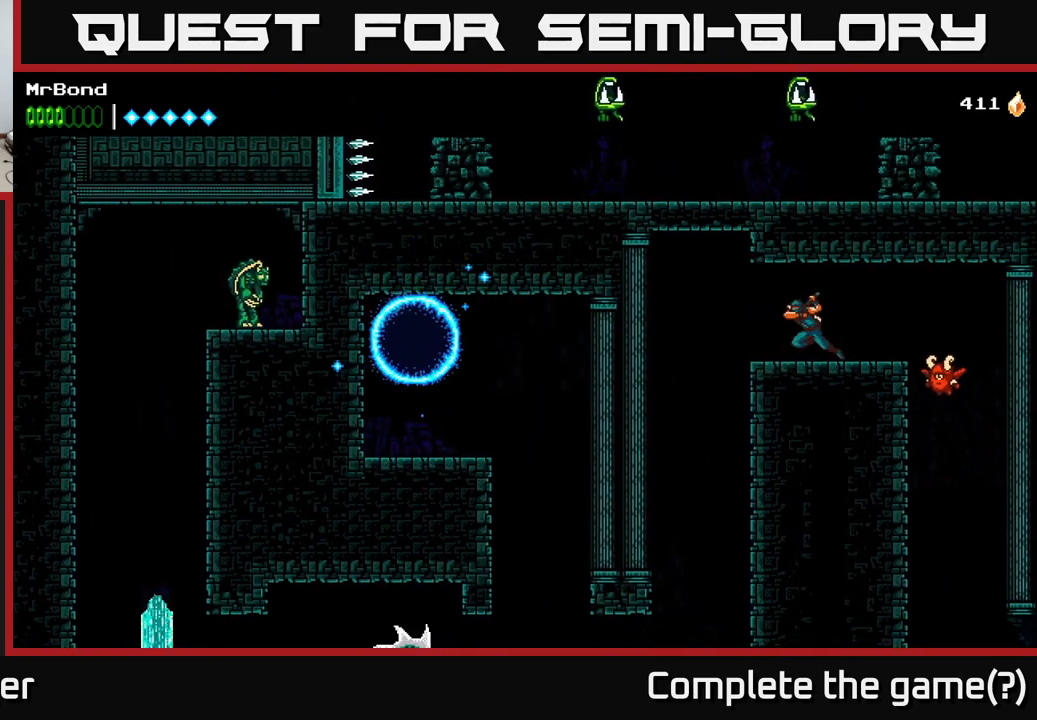
{"buttons": [], "right_stick": "center", "events": [[350, "DPAD_LEFT", "up"]]}
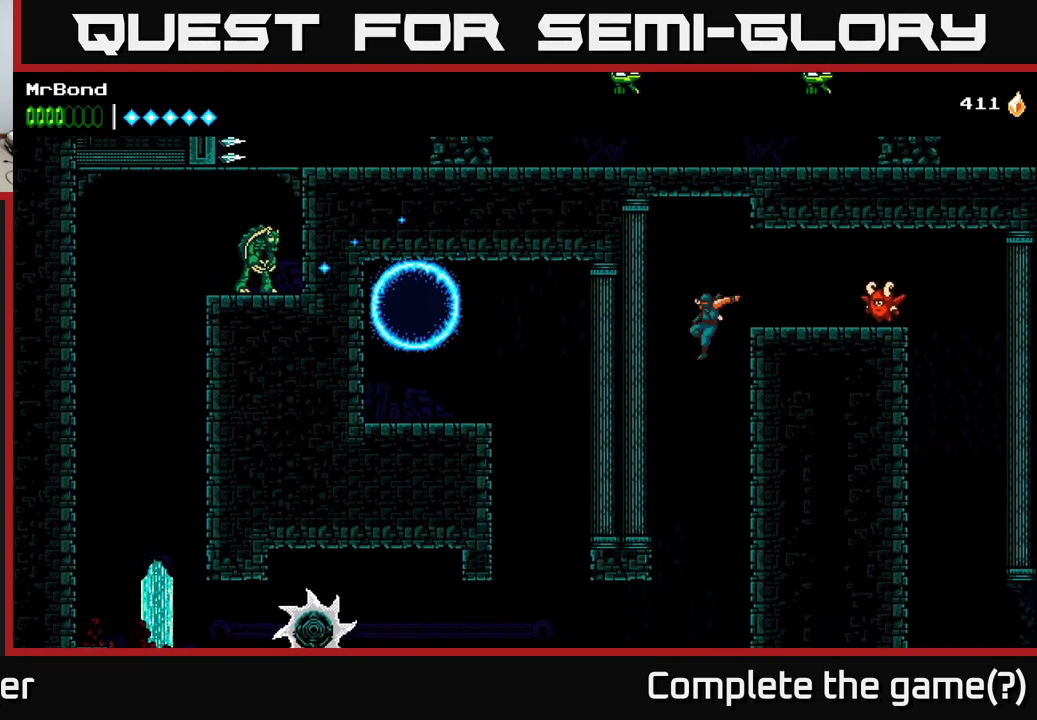
{"buttons": ["DPAD_LEFT"], "right_stick": "center", "events": [[233, "DPAD_LEFT", "down"]]}
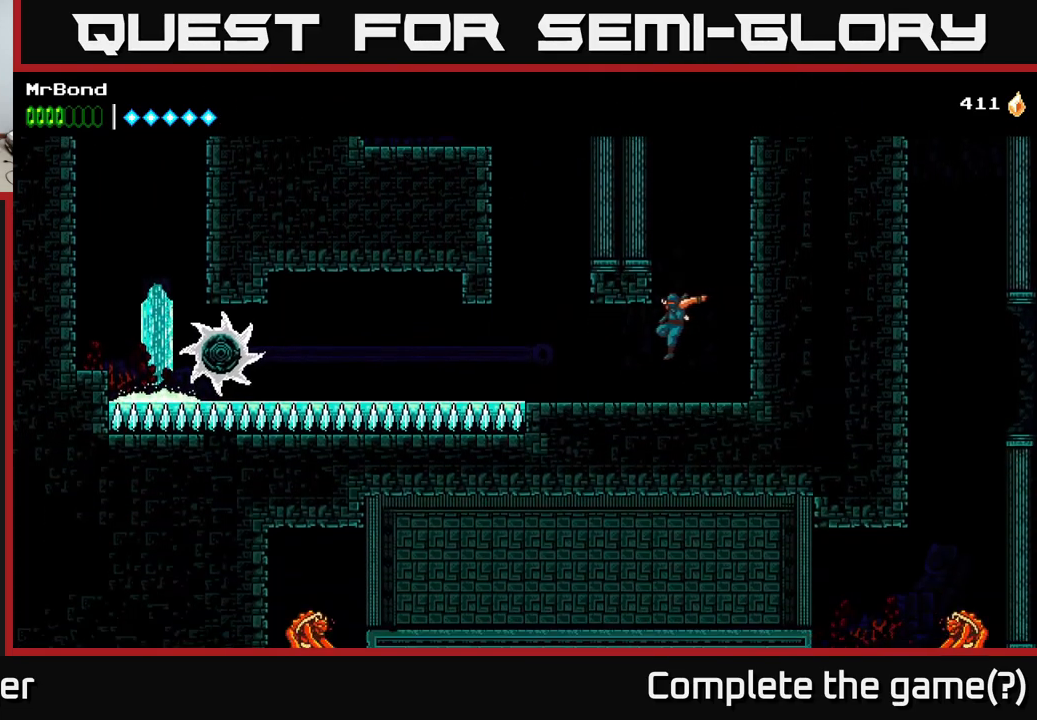
{"buttons": ["A", "DPAD_LEFT"], "right_stick": "center", "events": [[434, "A", "down"]]}
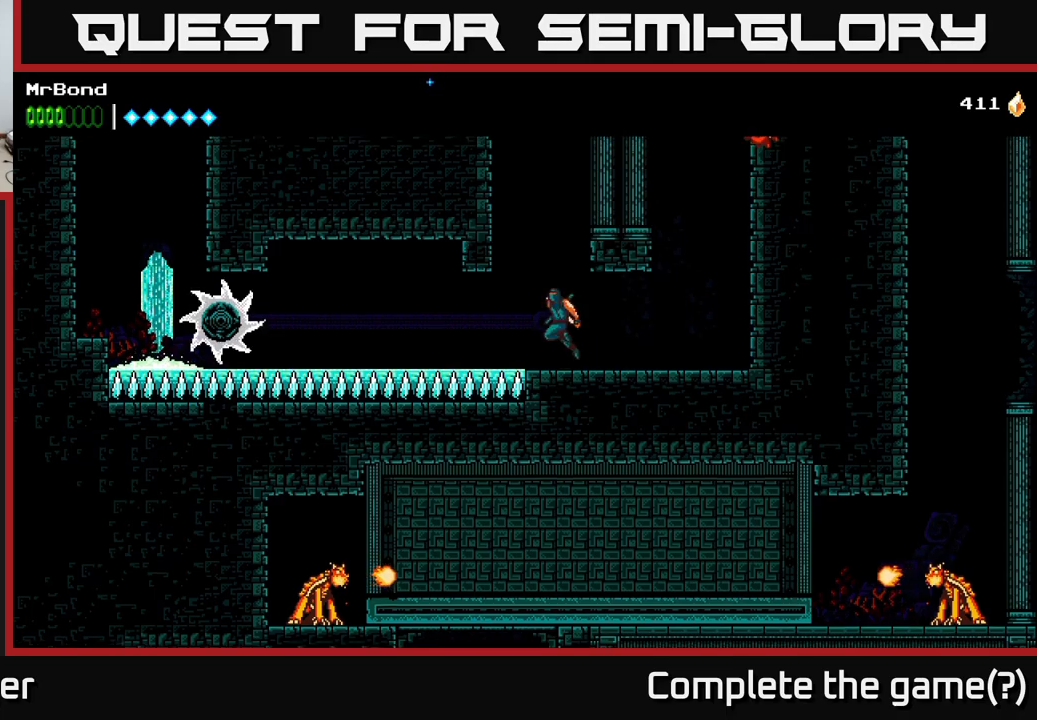
{"buttons": ["DPAD_LEFT"], "right_stick": "center", "events": [[84, "A", "up"], [150, "A", "down"], [317, "A", "up"]]}
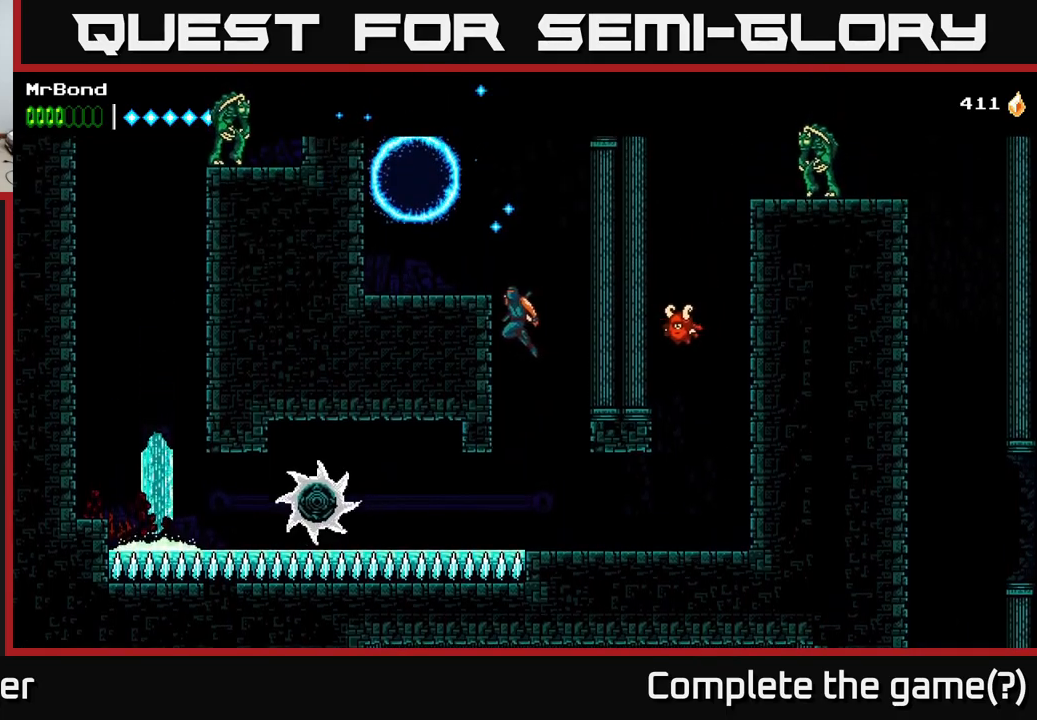
{"buttons": ["A", "DPAD_LEFT"], "right_stick": "center", "events": [[17, "A", "down"]]}
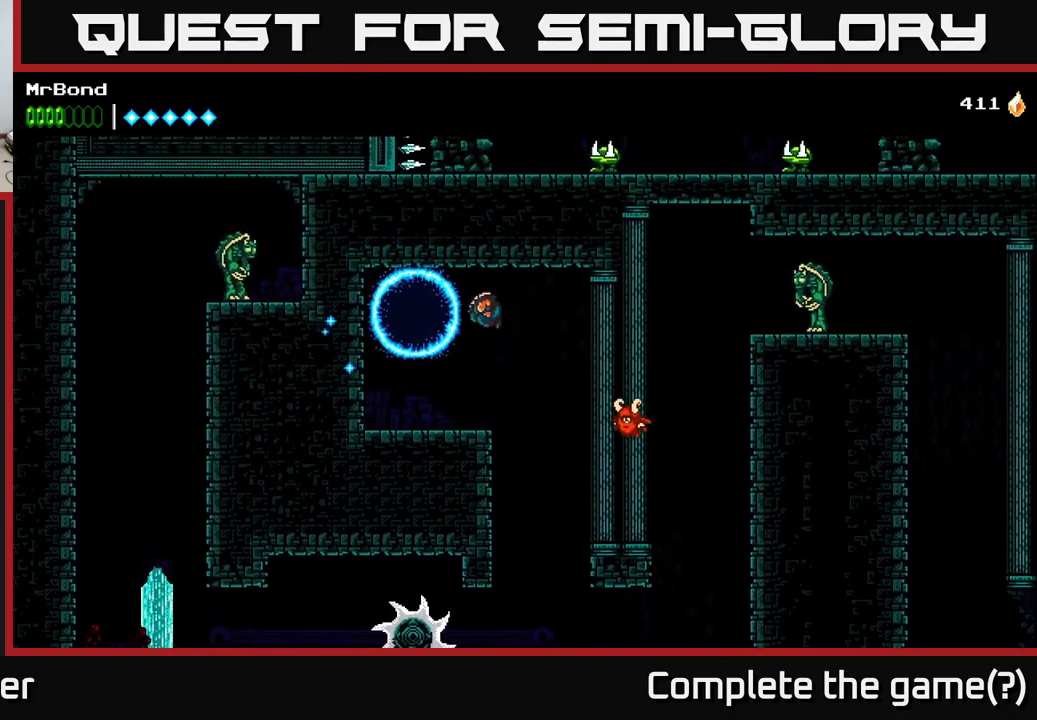
{"buttons": ["DPAD_RIGHT"], "right_stick": "center", "events": [[34, "A", "up"], [234, "DPAD_LEFT", "up"], [267, "DPAD_RIGHT", "down"]]}
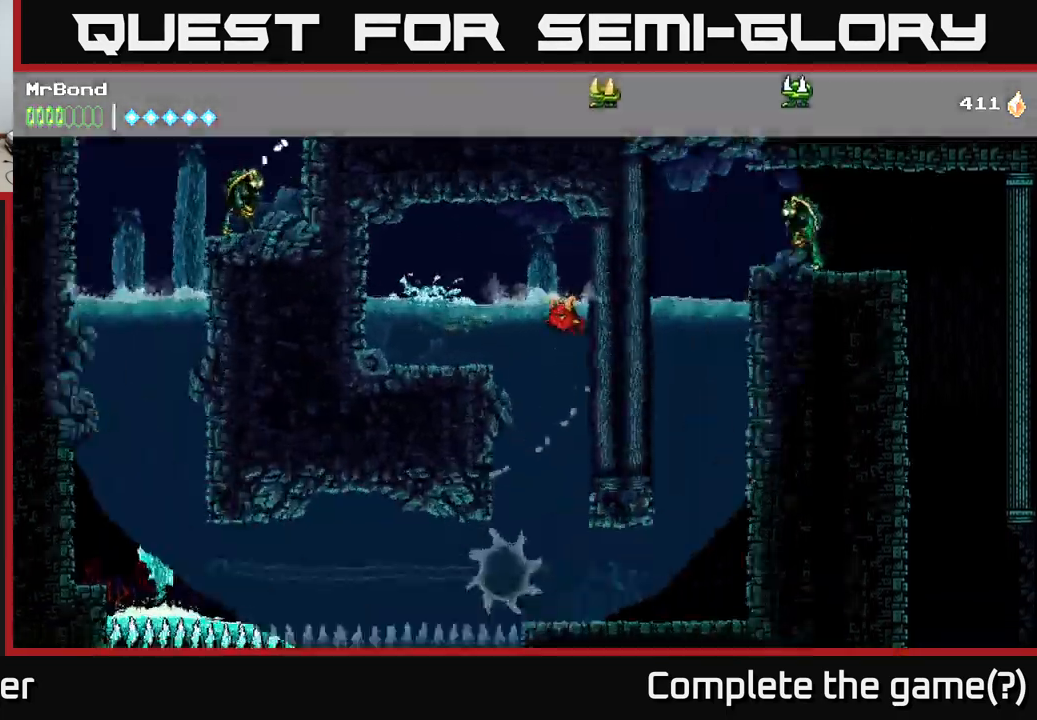
{"buttons": ["DPAD_LEFT"], "right_stick": "center", "events": [[334, "DPAD_RIGHT", "up"], [434, "DPAD_LEFT", "down"]]}
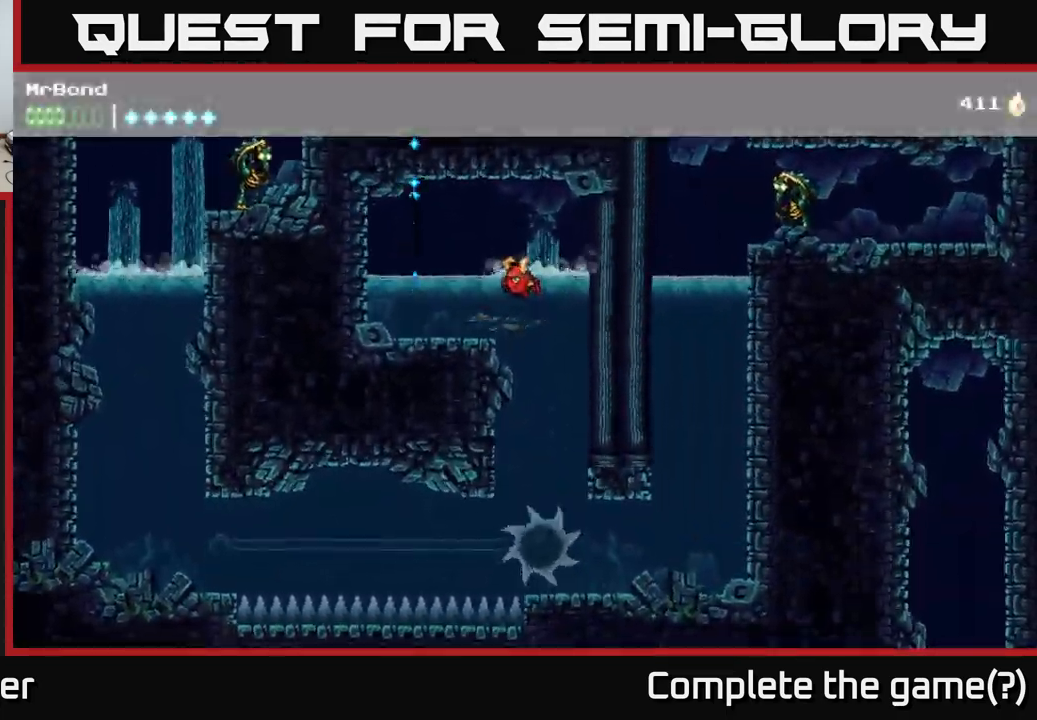
{"buttons": ["DPAD_DOWN"], "right_stick": "center", "events": [[17, "DPAD_LEFT", "up"], [34, "A", "down"], [134, "A", "up"], [167, "DPAD_RIGHT", "down"], [367, "DPAD_DOWN", "down"], [417, "DPAD_RIGHT", "up"]]}
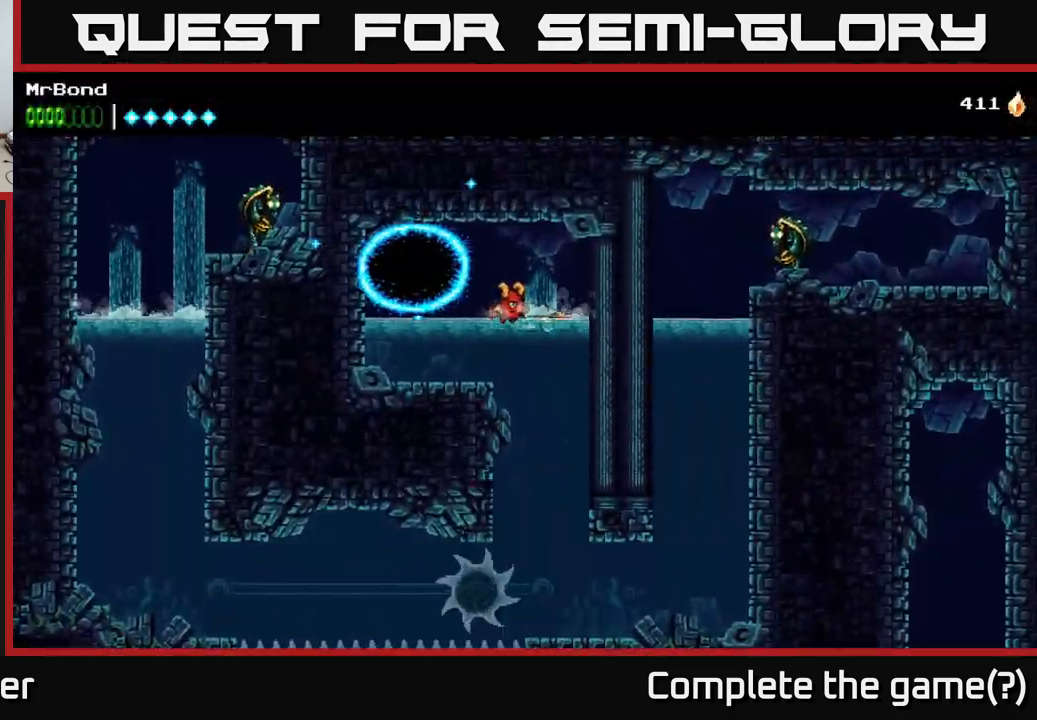
{"buttons": ["A", "DPAD_DOWN"], "right_stick": "center", "events": [[300, "A", "down"], [400, "A", "up"], [500, "A", "down"]]}
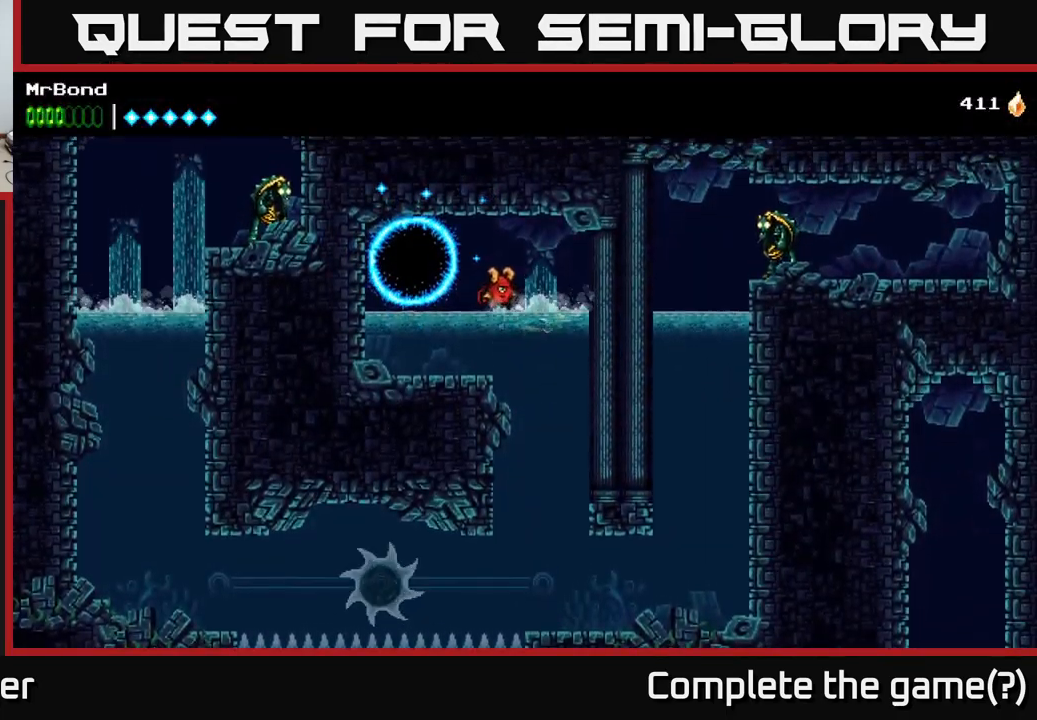
{"buttons": ["DPAD_DOWN"], "right_stick": "center", "events": [[117, "A", "up"]]}
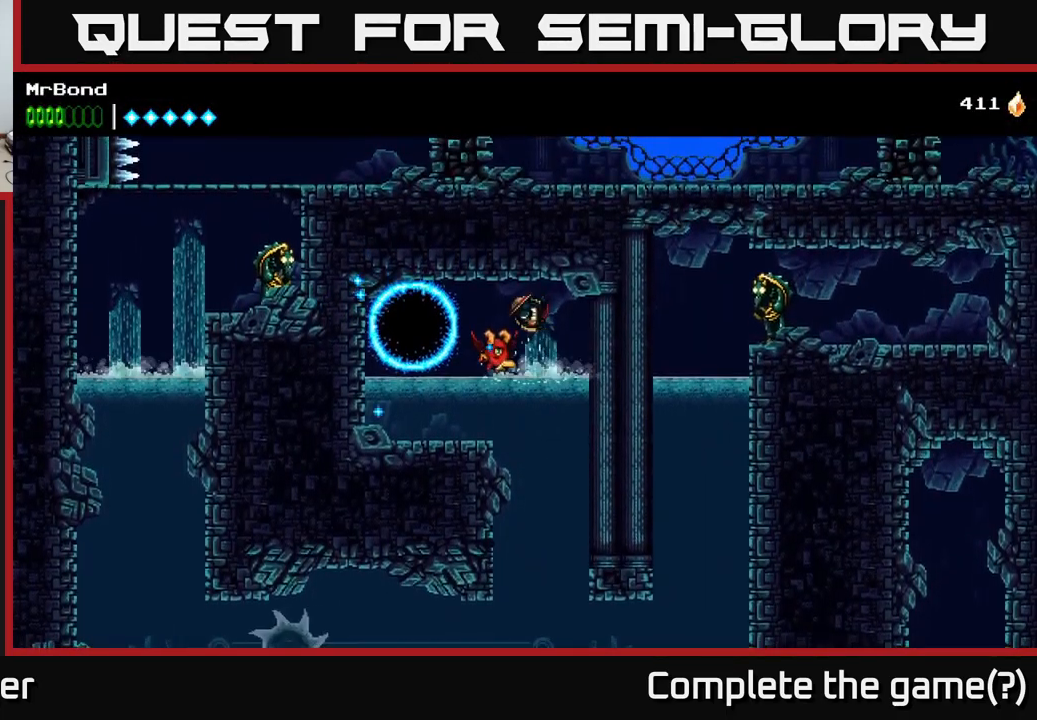
{"buttons": ["DPAD_DOWN"], "right_stick": "center", "events": [[184, "DPAD_RIGHT", "down"], [300, "DPAD_RIGHT", "up"]]}
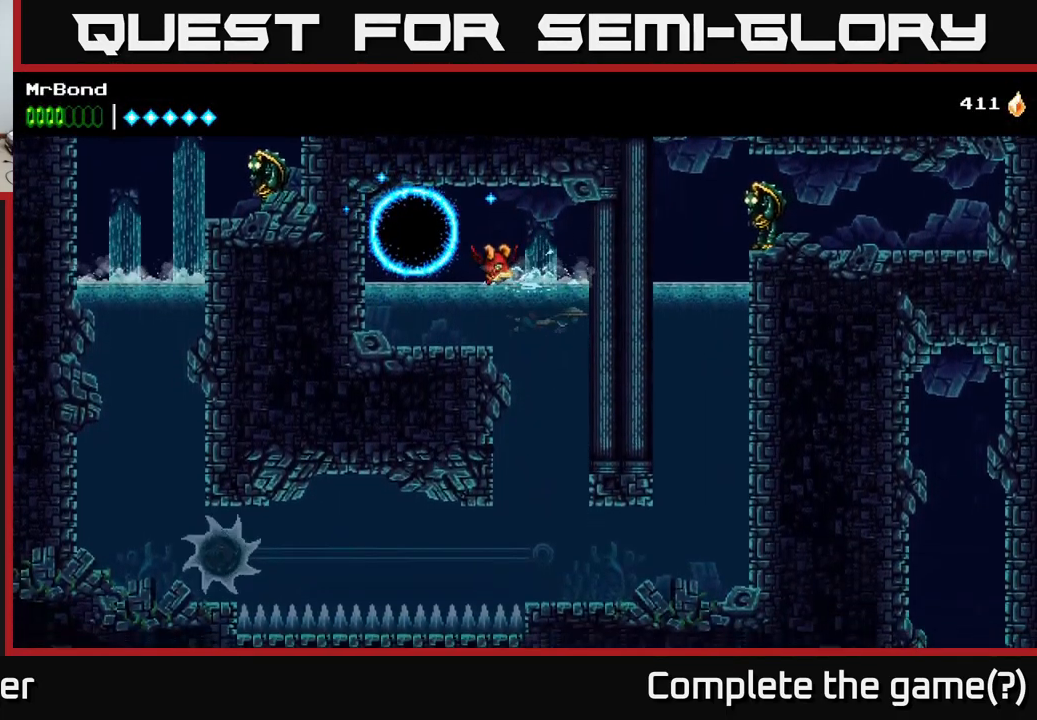
{"buttons": ["DPAD_DOWN"], "right_stick": "center", "events": []}
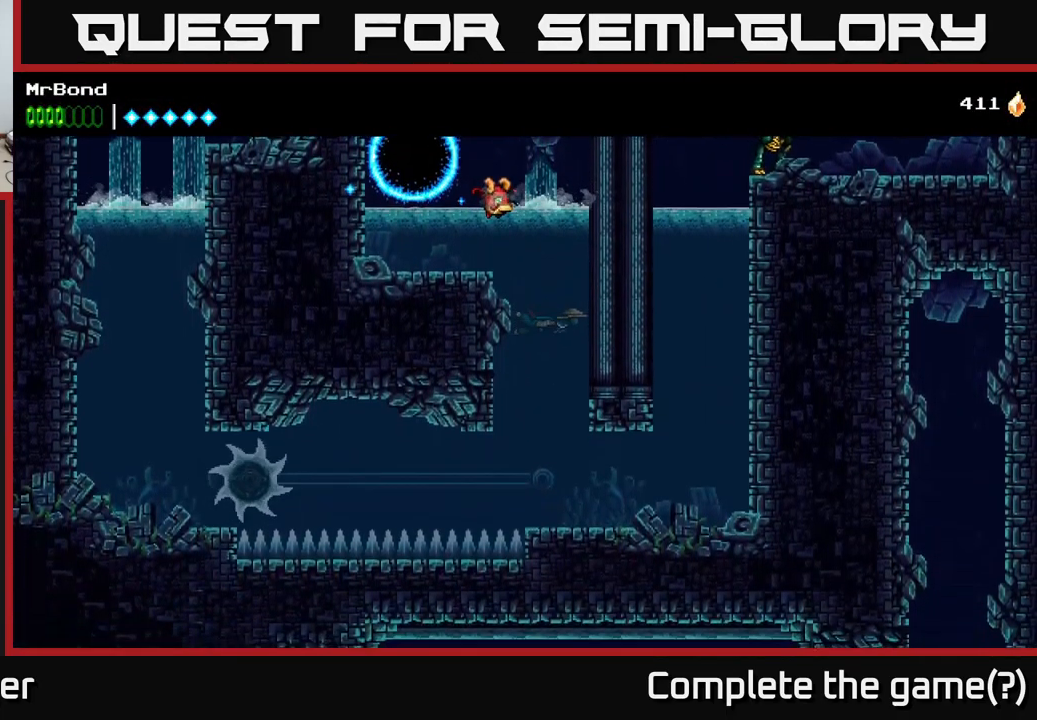
{"buttons": ["DPAD_LEFT"], "right_stick": "center", "events": [[267, "DPAD_DOWN", "up"], [400, "DPAD_LEFT", "down"]]}
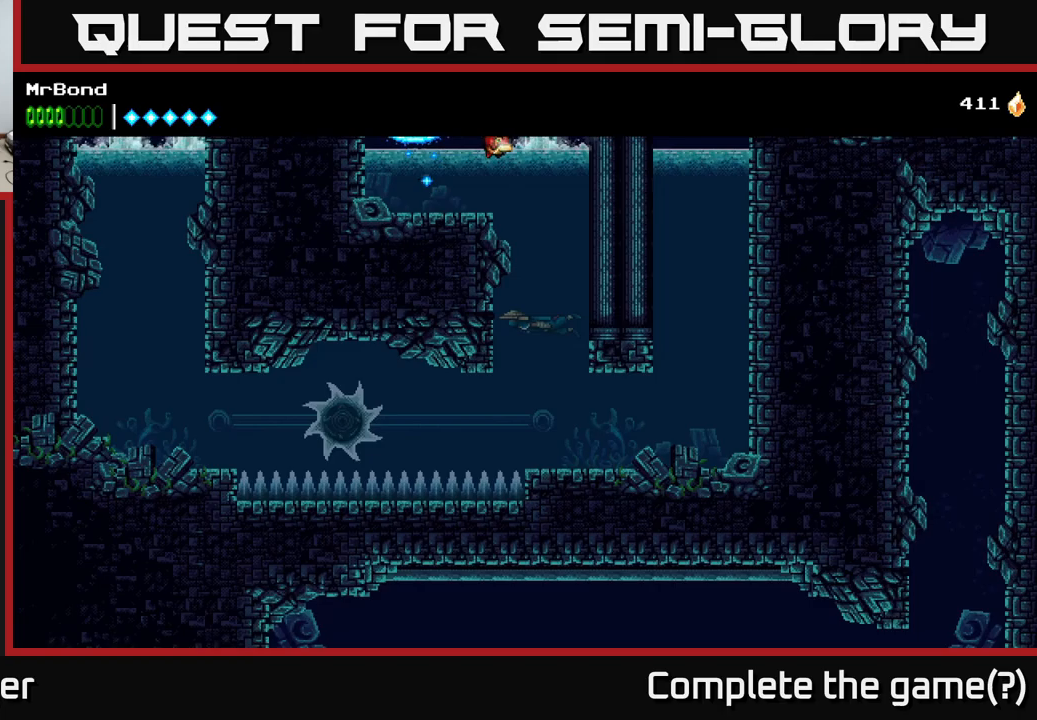
{"buttons": [], "right_stick": "center", "events": [[17, "DPAD_LEFT", "up"], [350, "A", "down"], [433, "A", "up"]]}
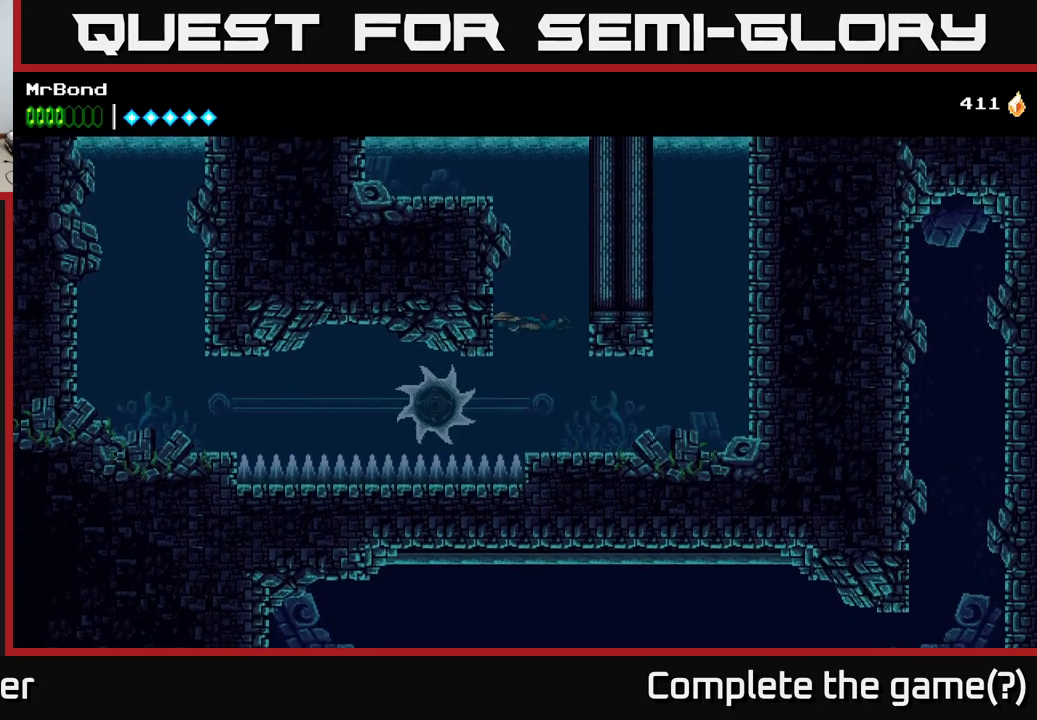
{"buttons": [], "right_stick": "center", "events": []}
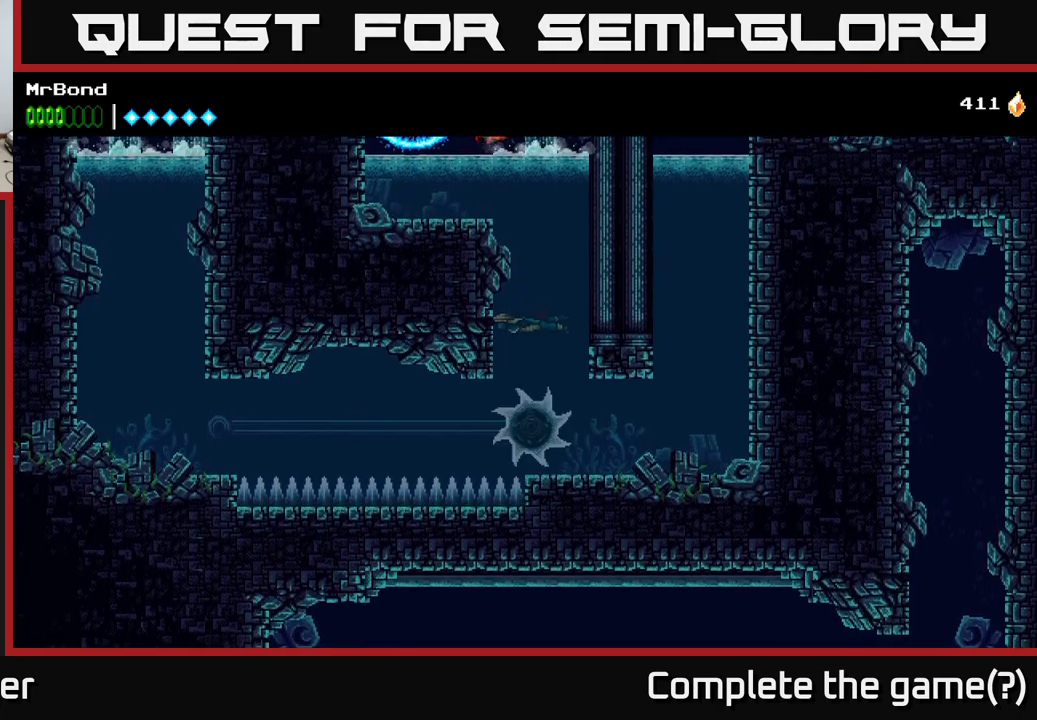
{"buttons": [], "right_stick": "center", "events": [[233, "A", "down"], [367, "A", "up"]]}
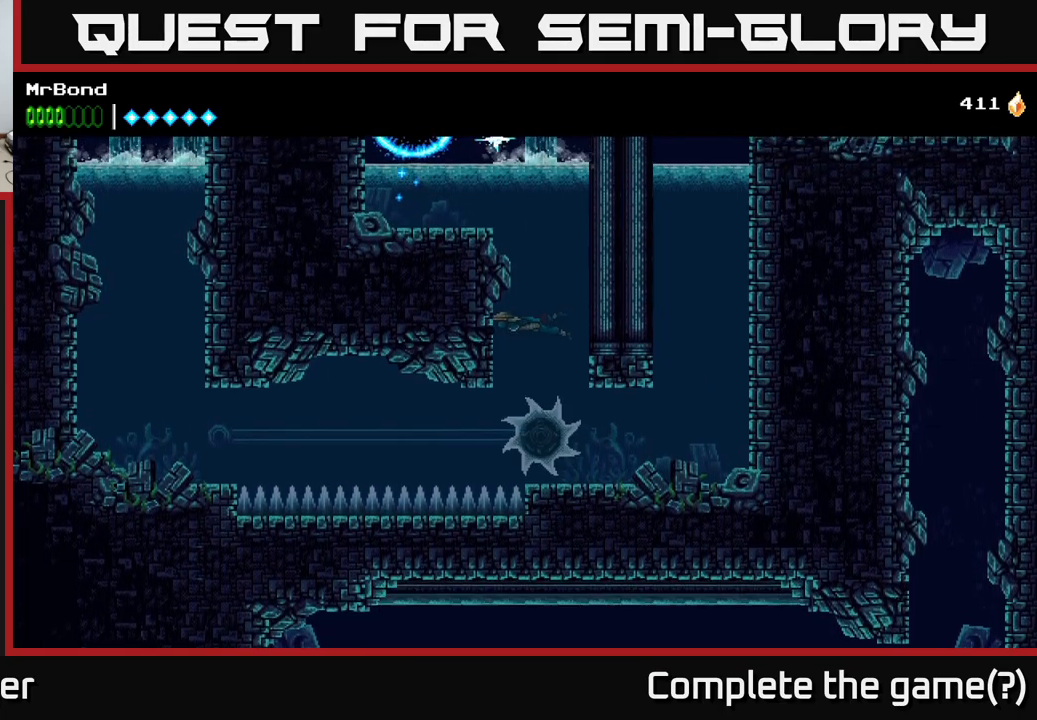
{"buttons": [], "right_stick": "center", "events": []}
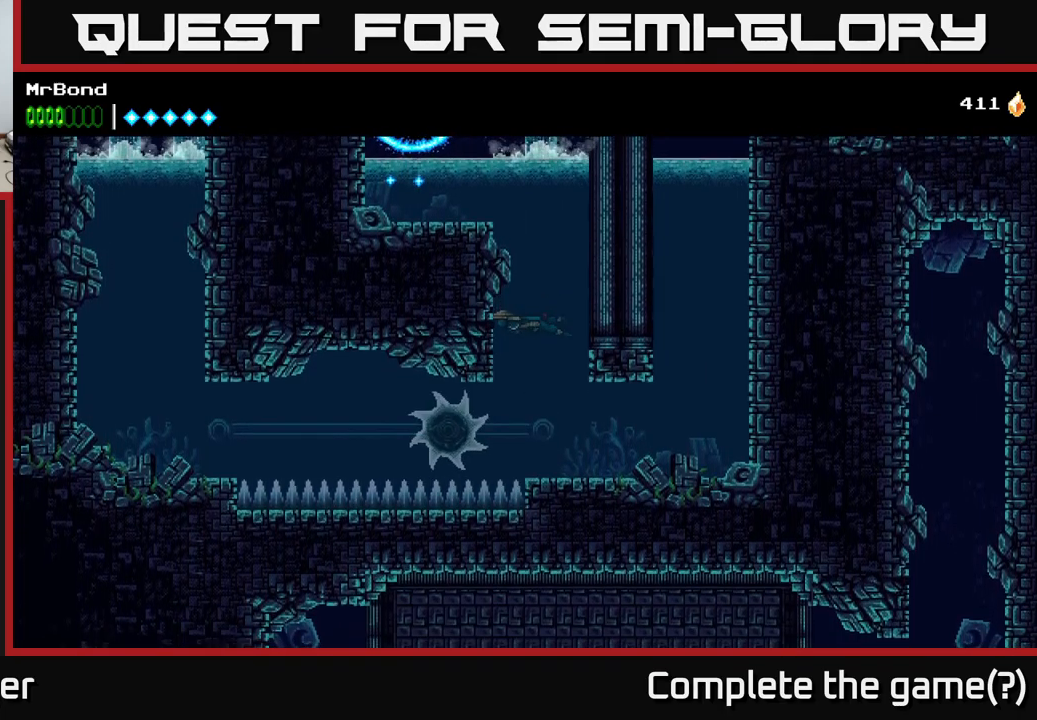
{"buttons": ["DPAD_DOWN", "DPAD_LEFT"], "right_stick": "center", "events": [[67, "DPAD_DOWN", "down"], [433, "DPAD_LEFT", "down"]]}
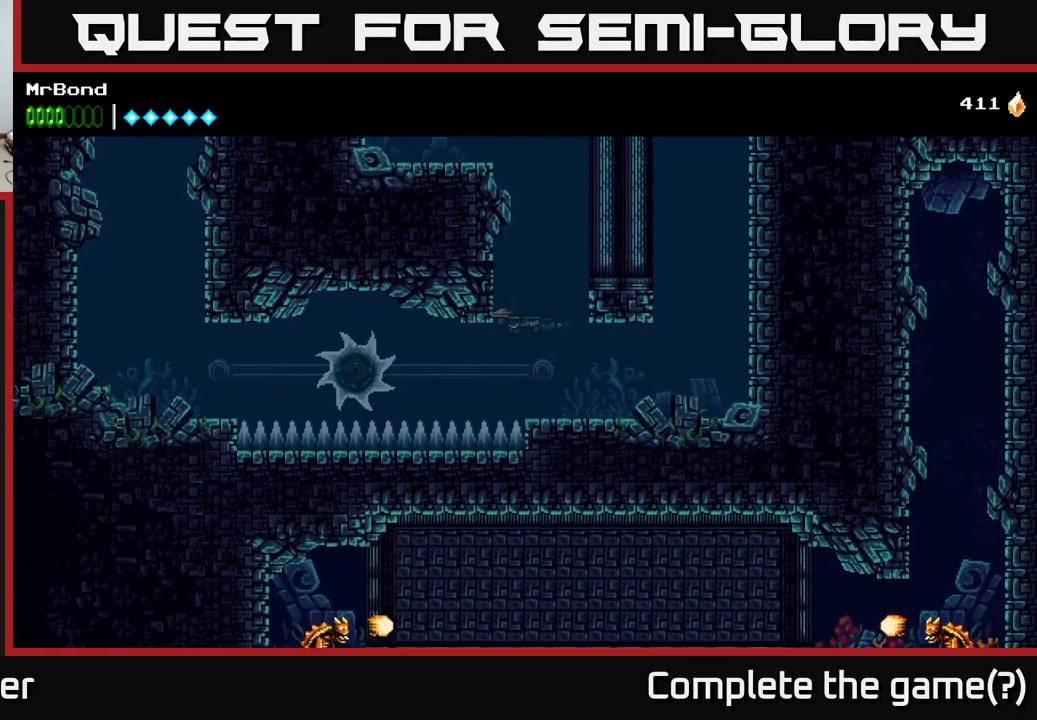
{"buttons": ["DPAD_LEFT"], "right_stick": "center", "events": [[50, "DPAD_DOWN", "up"]]}
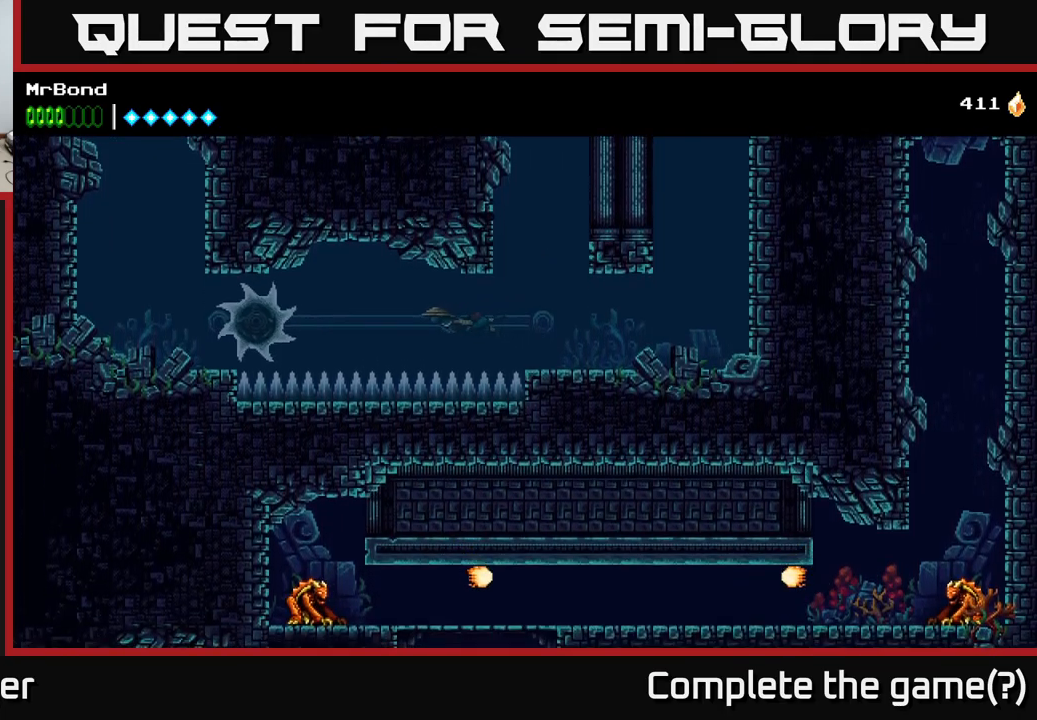
{"buttons": ["A", "DPAD_LEFT"], "right_stick": "center", "events": [[50, "A", "down"], [183, "A", "up"], [450, "A", "down"]]}
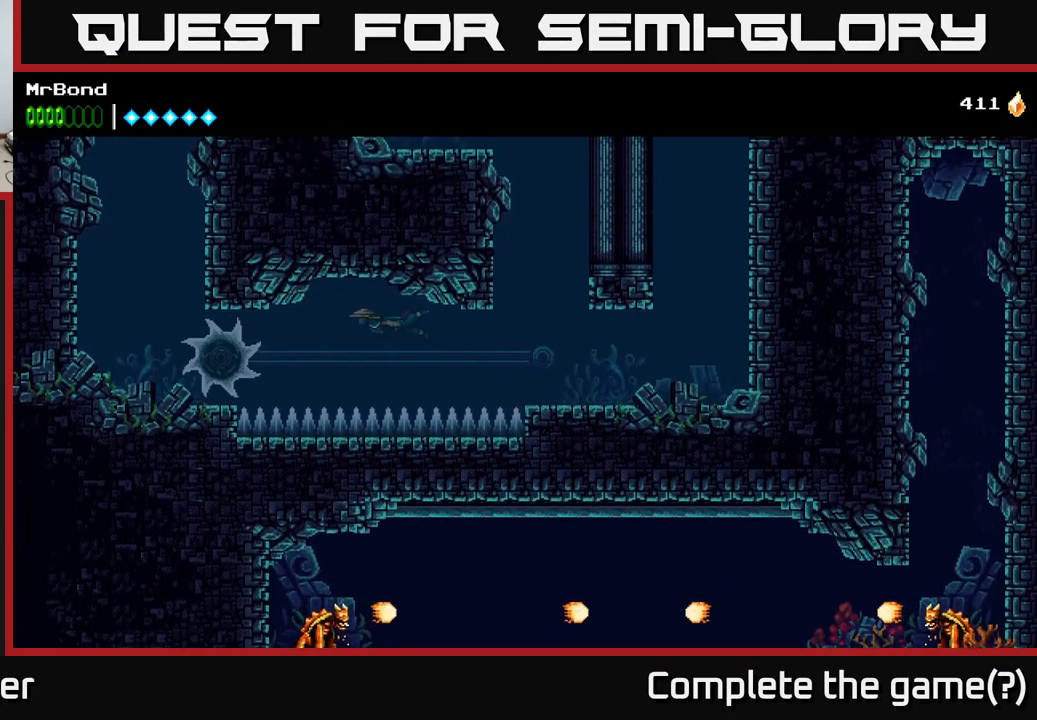
{"buttons": ["A"], "right_stick": "center", "events": [[50, "A", "up"], [233, "A", "down"], [250, "DPAD_LEFT", "up"], [350, "A", "up"], [433, "A", "down"]]}
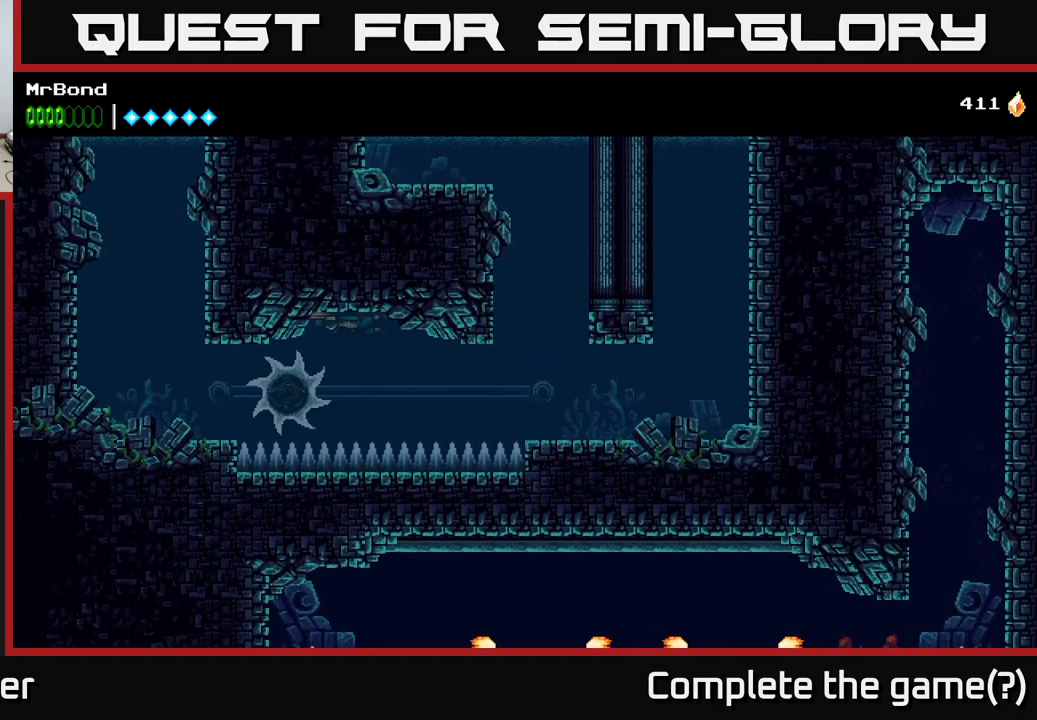
{"buttons": ["DPAD_LEFT"], "right_stick": "center", "events": [[50, "A", "up"], [133, "A", "down"], [233, "A", "up"], [300, "A", "down"], [417, "A", "up"], [417, "DPAD_LEFT", "down"]]}
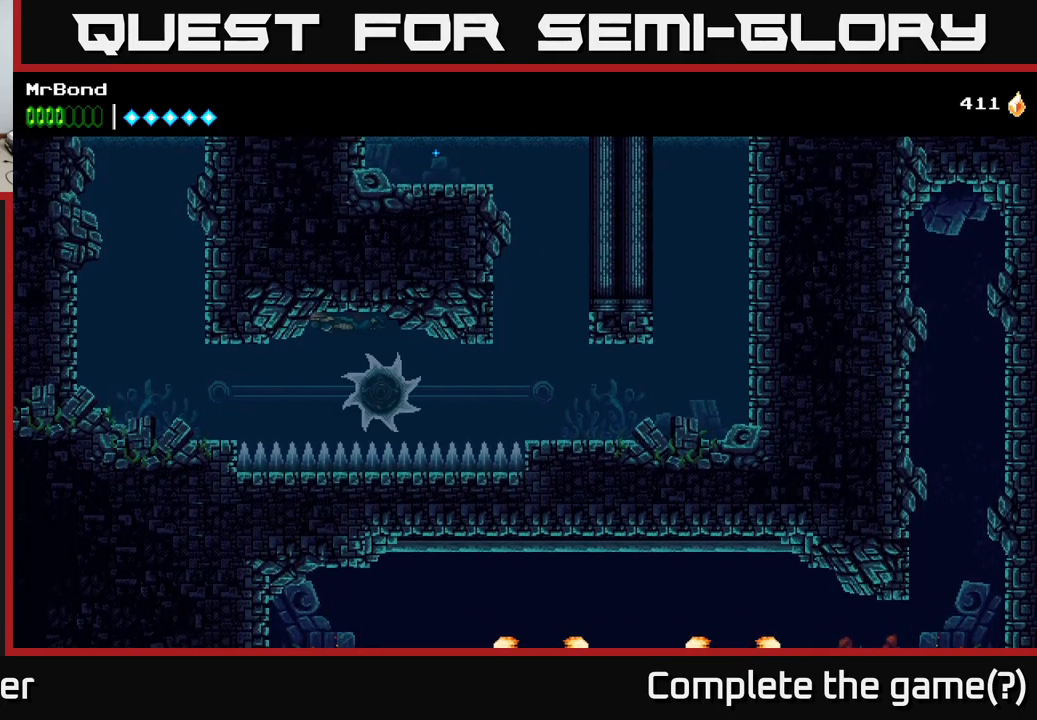
{"buttons": ["DPAD_LEFT"], "right_stick": "center", "events": [[150, "DPAD_DOWN", "down"], [350, "DPAD_DOWN", "up"]]}